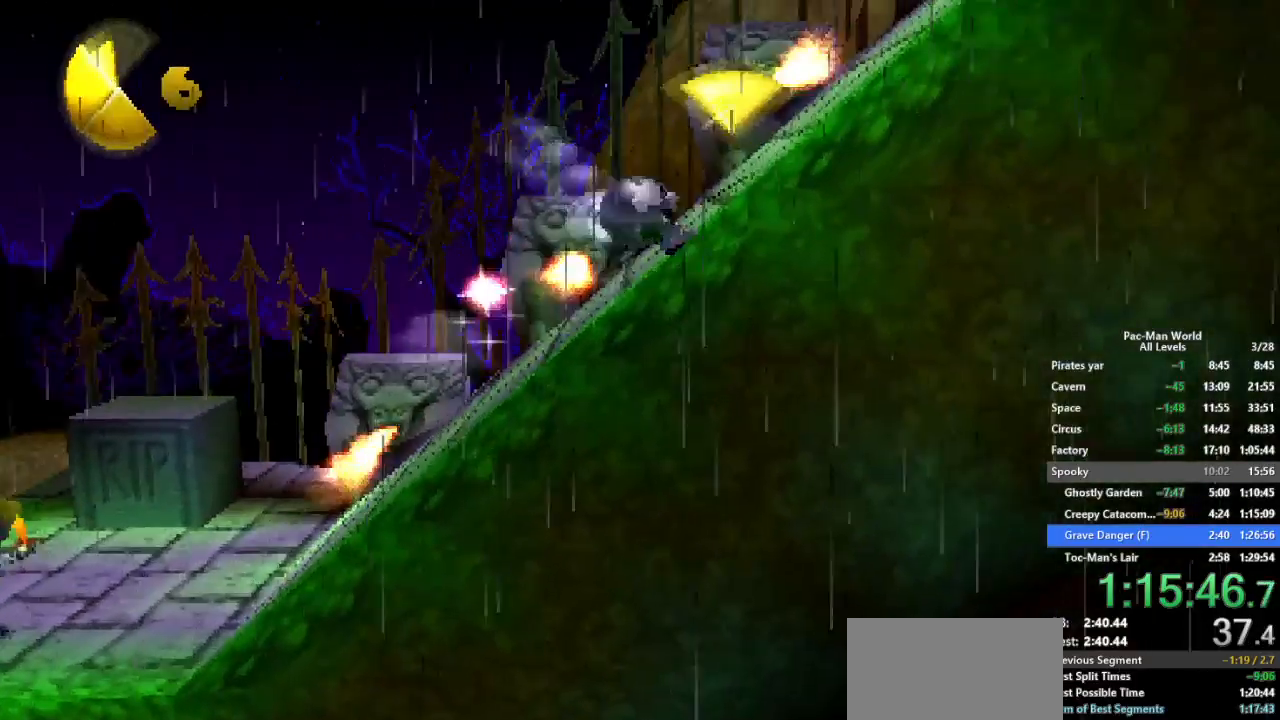
Gameplay with a controller (Xbox layout); each line is a JSON object with the inputs held at the frame after it. "events" lists button and stick changes between this image and that frame as [ms after this image, input, new state], when the widget could be followed in between. Not read: HOME L1 L2 L3 R2 R3 SELECT.
{"buttons": ["A"], "left_stick": "right", "right_stick": "center", "events": [[67, "A", "up"], [150, "A", "down"], [233, "A", "up"], [317, "A", "down"], [383, "A", "up"], [483, "A", "down"]]}
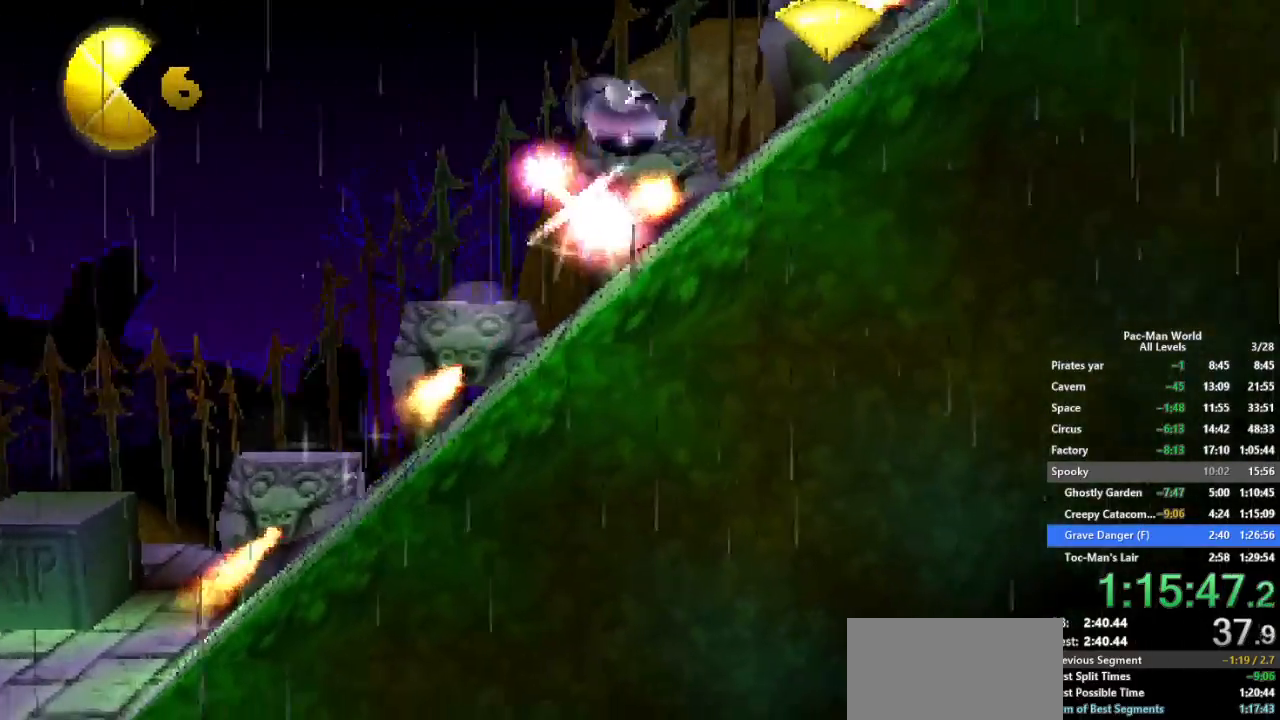
{"buttons": ["A"], "left_stick": "right", "right_stick": "center", "events": [[33, "A", "up"], [133, "A", "down"], [200, "A", "up"], [283, "A", "down"], [367, "A", "up"], [450, "A", "down"]]}
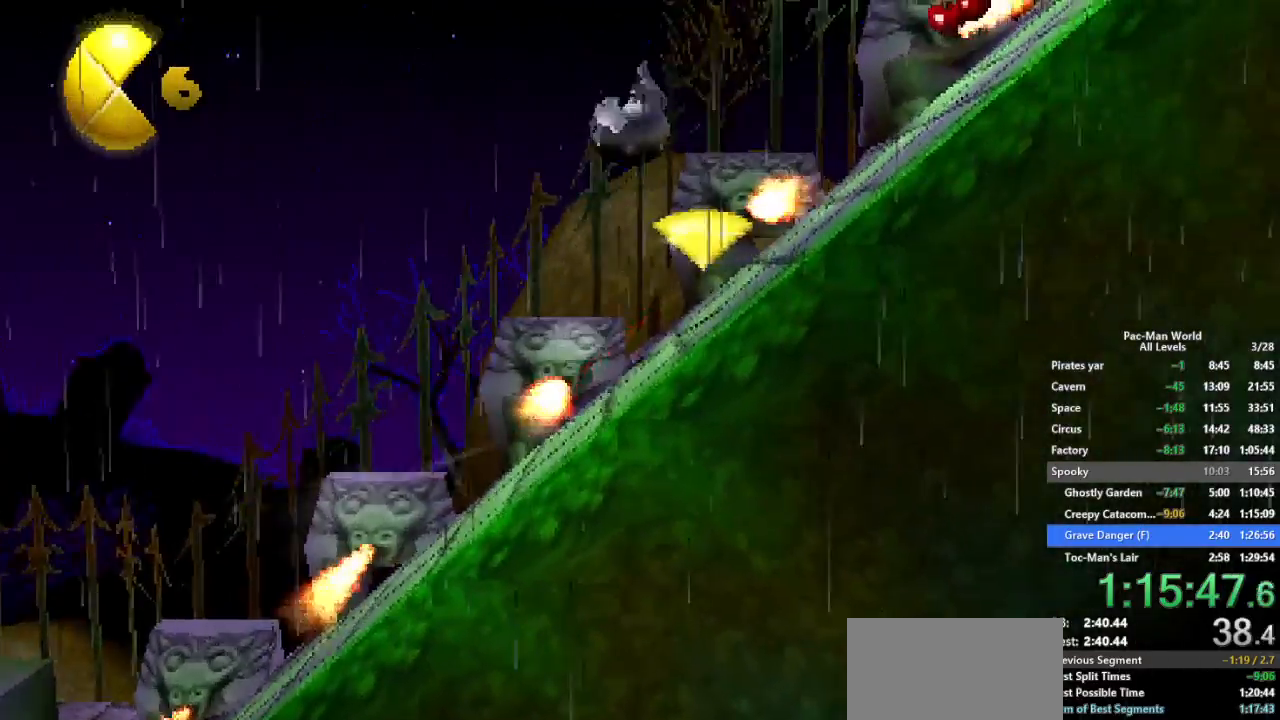
{"buttons": ["A"], "left_stick": "right", "right_stick": "center", "events": [[17, "A", "up"], [100, "A", "down"], [183, "A", "up"], [267, "A", "down"], [333, "A", "up"], [433, "A", "down"]]}
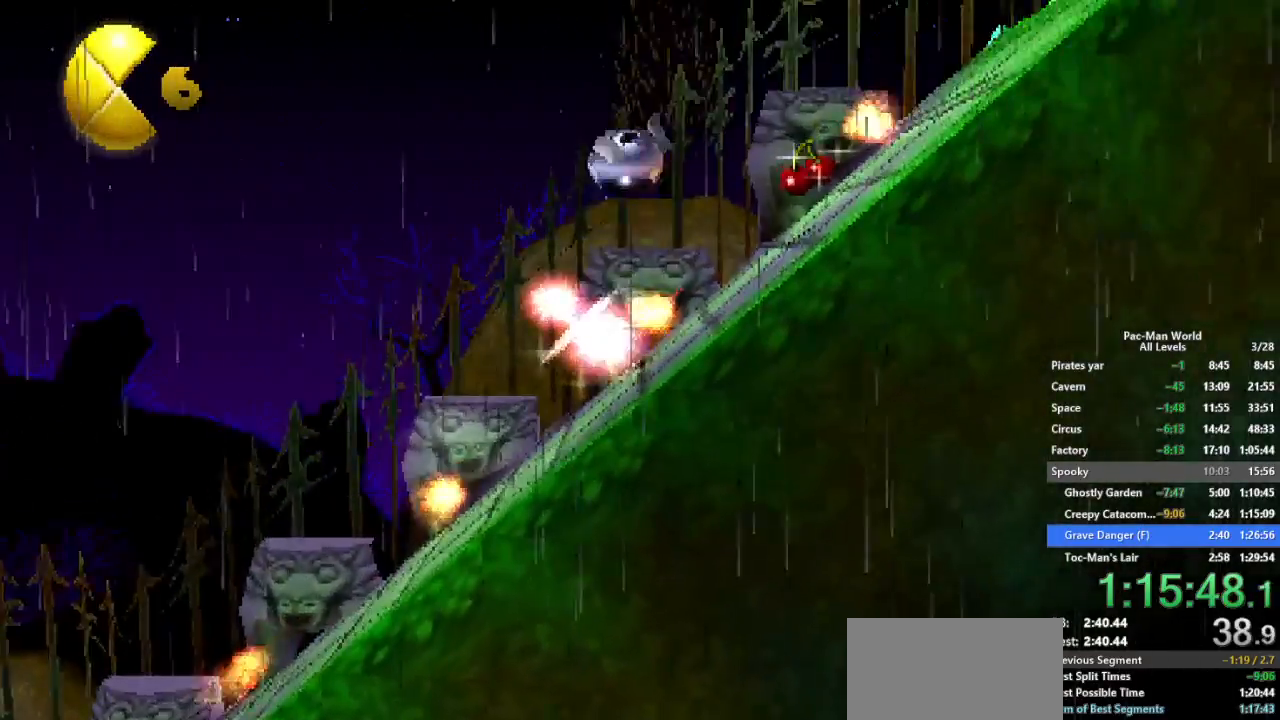
{"buttons": ["A"], "left_stick": "right", "right_stick": "center", "events": [[17, "A", "up"], [100, "A", "down"], [183, "A", "up"], [267, "A", "down"], [333, "A", "up"], [433, "A", "down"]]}
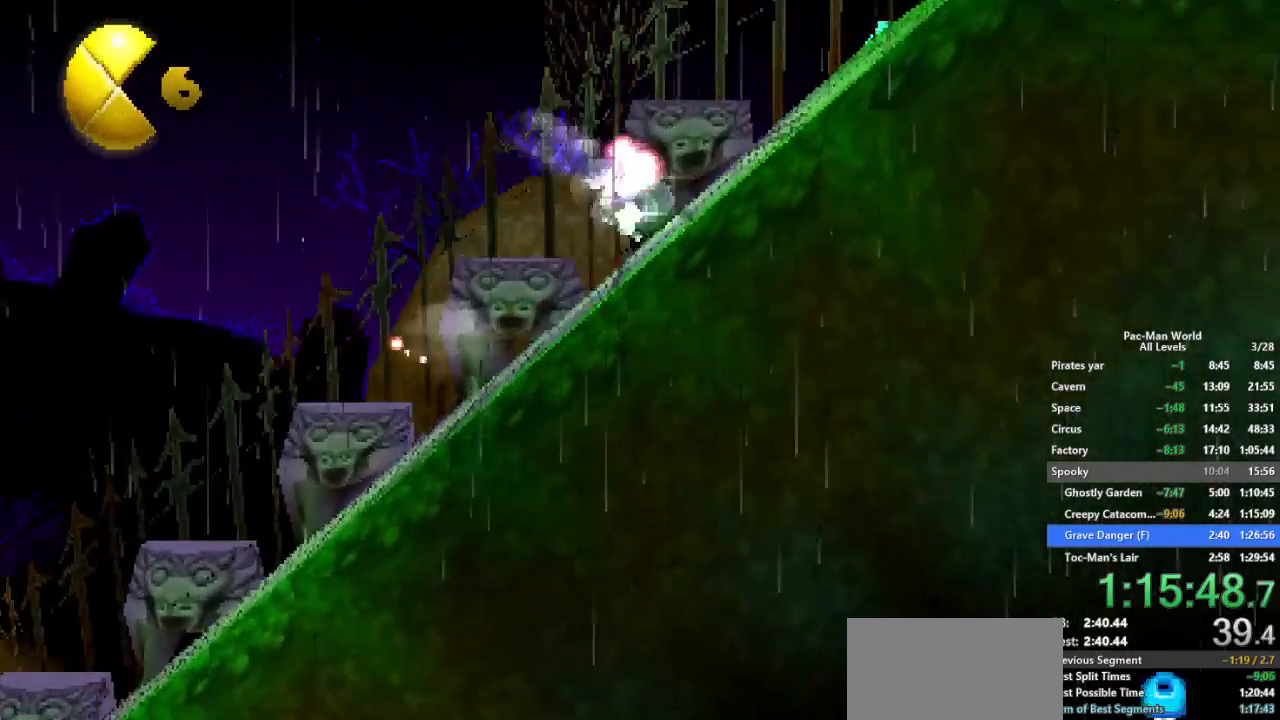
{"buttons": ["A"], "left_stick": "right", "right_stick": "center", "events": [[17, "A", "up"], [100, "A", "down"], [183, "A", "up"], [267, "A", "down"], [367, "A", "up"], [433, "A", "down"]]}
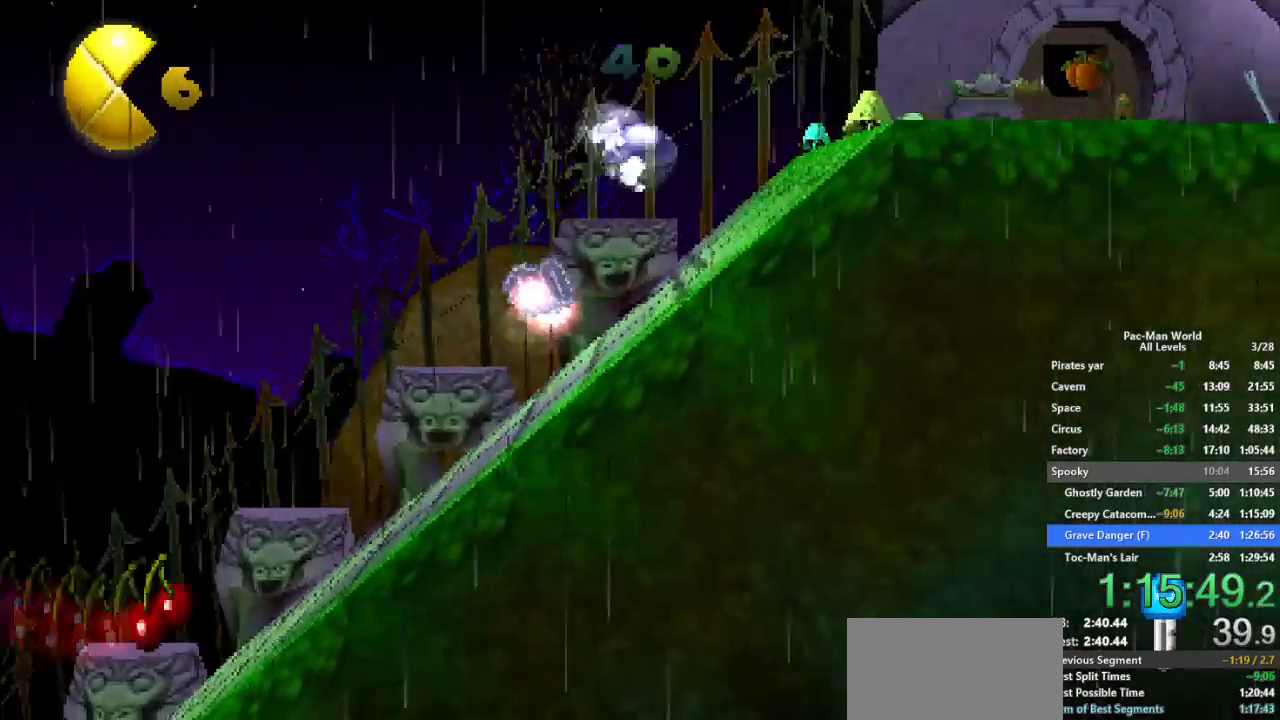
{"buttons": [], "left_stick": "right", "right_stick": "center", "events": [[50, "A", "up"], [117, "A", "down"], [233, "A", "up"]]}
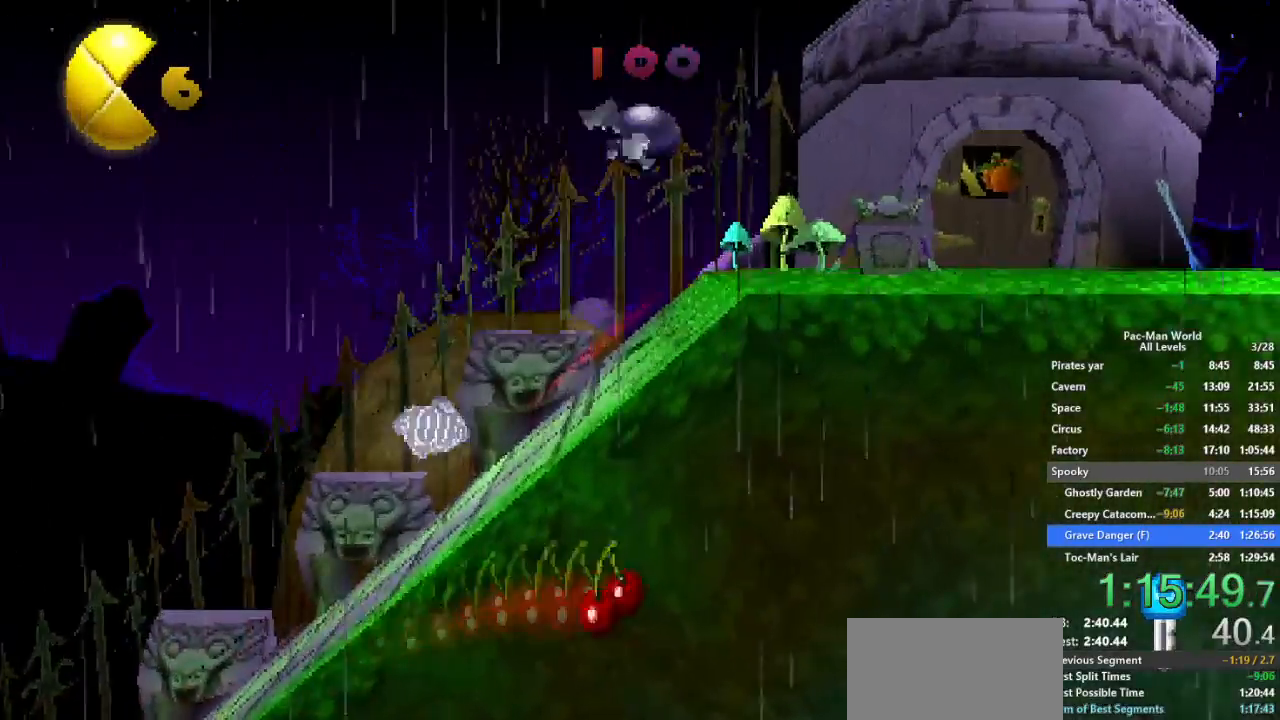
{"buttons": ["X"], "left_stick": "right", "right_stick": "center", "events": [[183, "X", "down"]]}
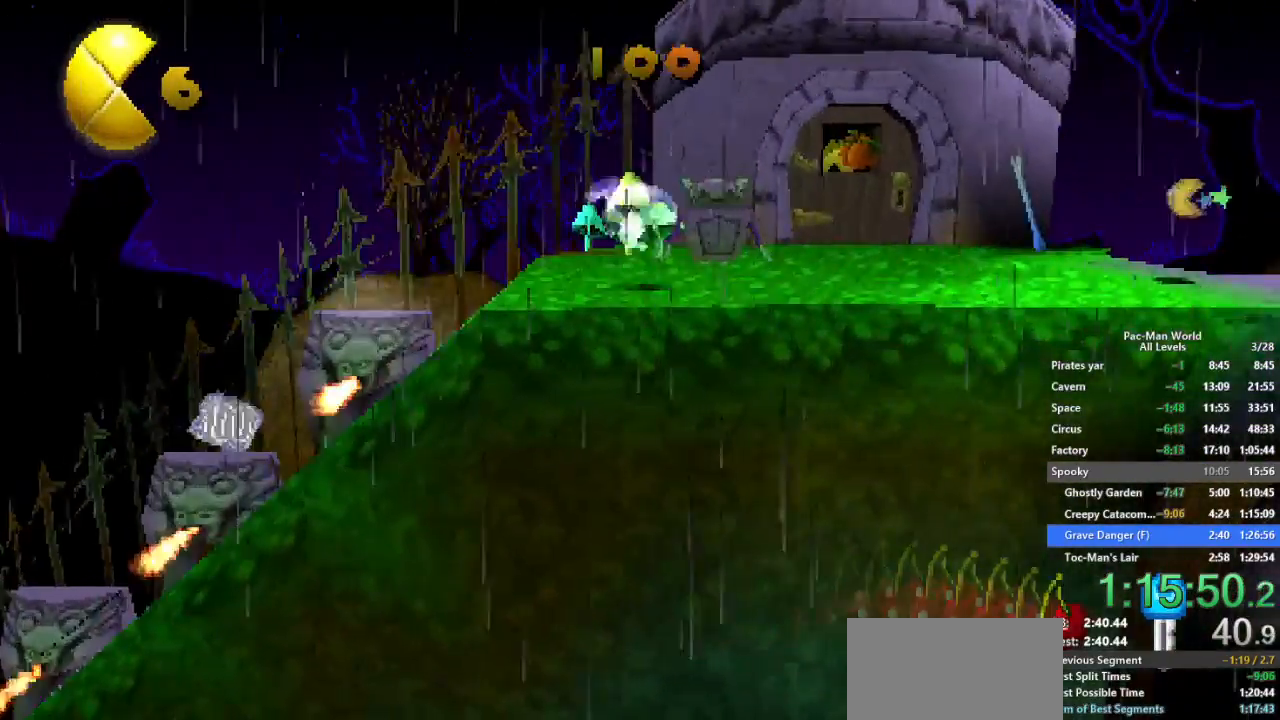
{"buttons": [], "left_stick": "right", "right_stick": "center", "events": [[217, "X", "up"]]}
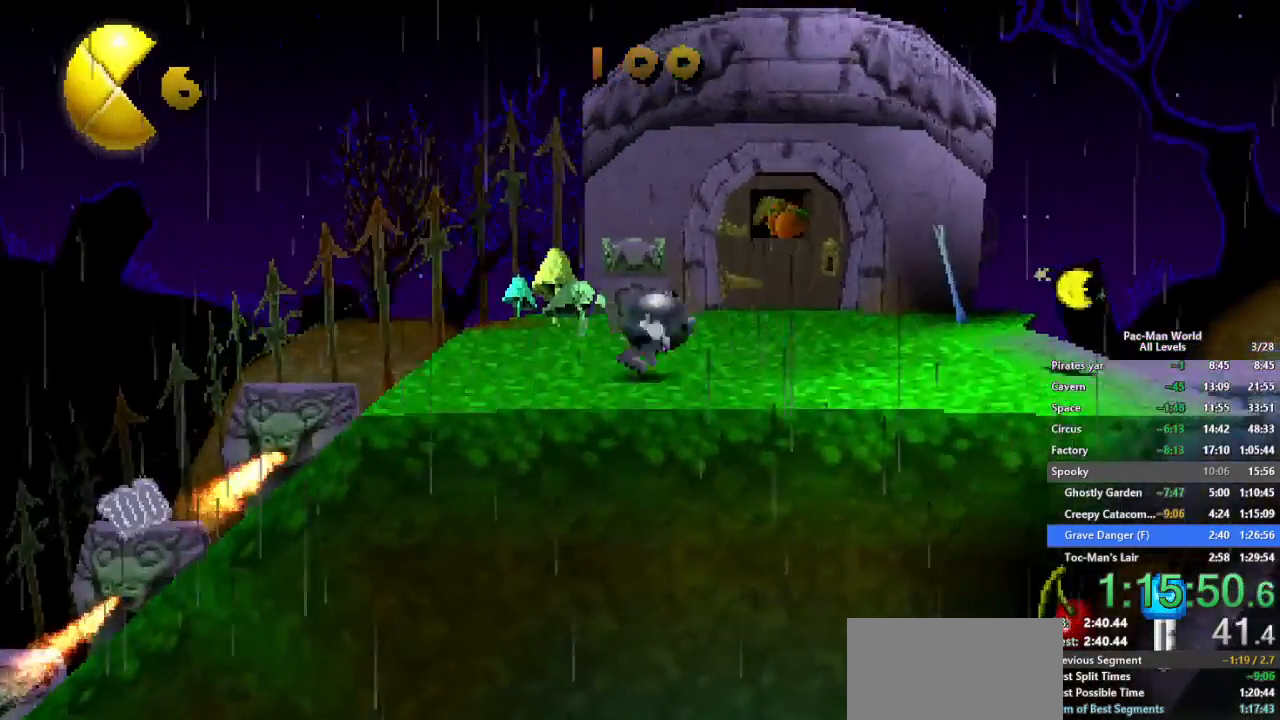
{"buttons": [], "left_stick": "right", "right_stick": "center", "events": [[117, "X", "down"], [250, "left_stick", "up-right"], [350, "X", "up"], [483, "left_stick", "right"]]}
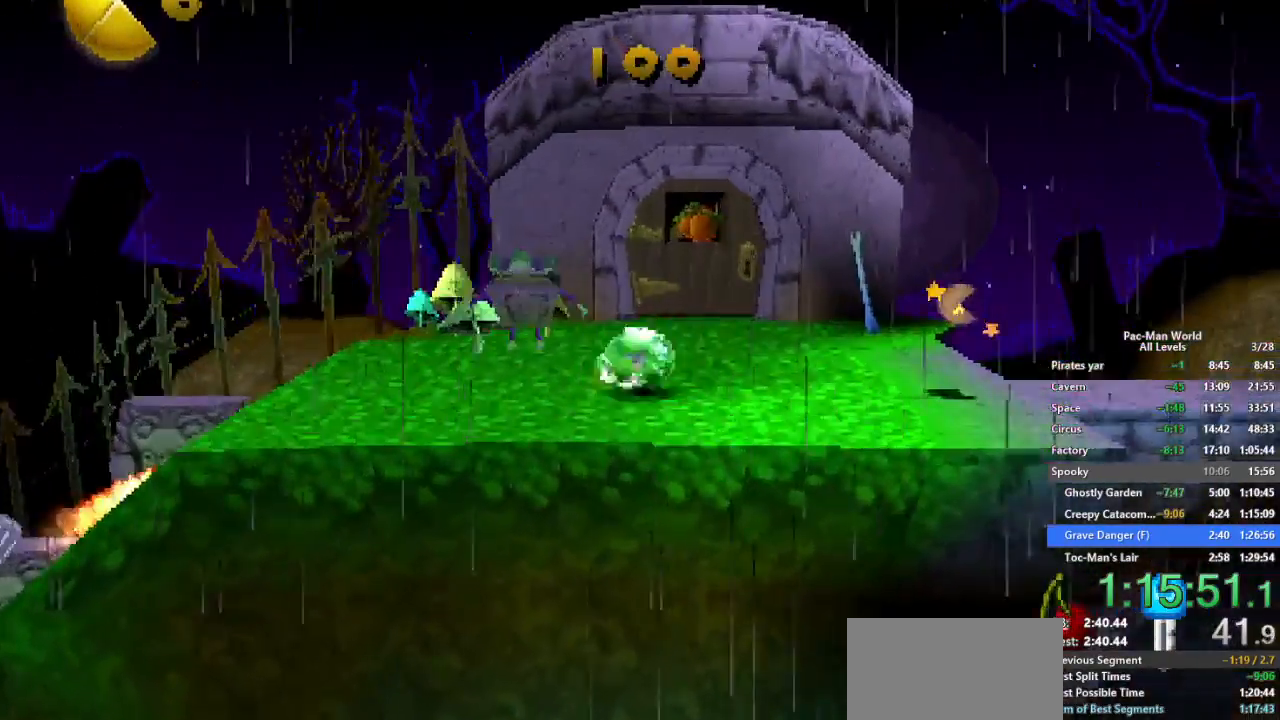
{"buttons": [], "left_stick": "down", "right_stick": "center", "events": [[283, "left_stick", "down-right"], [417, "left_stick", "down"]]}
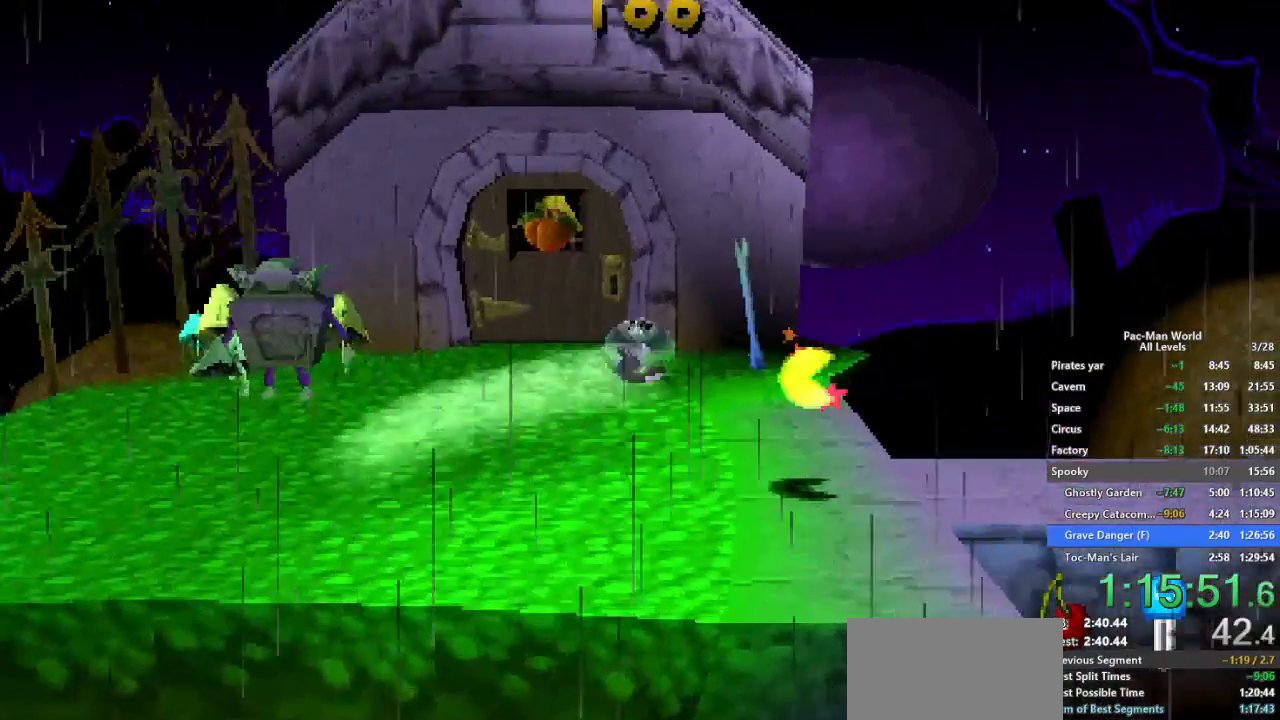
{"buttons": [], "left_stick": "down", "right_stick": "center", "events": [[133, "A", "down"], [183, "left_stick", "down-left"], [283, "A", "up"], [450, "left_stick", "down"]]}
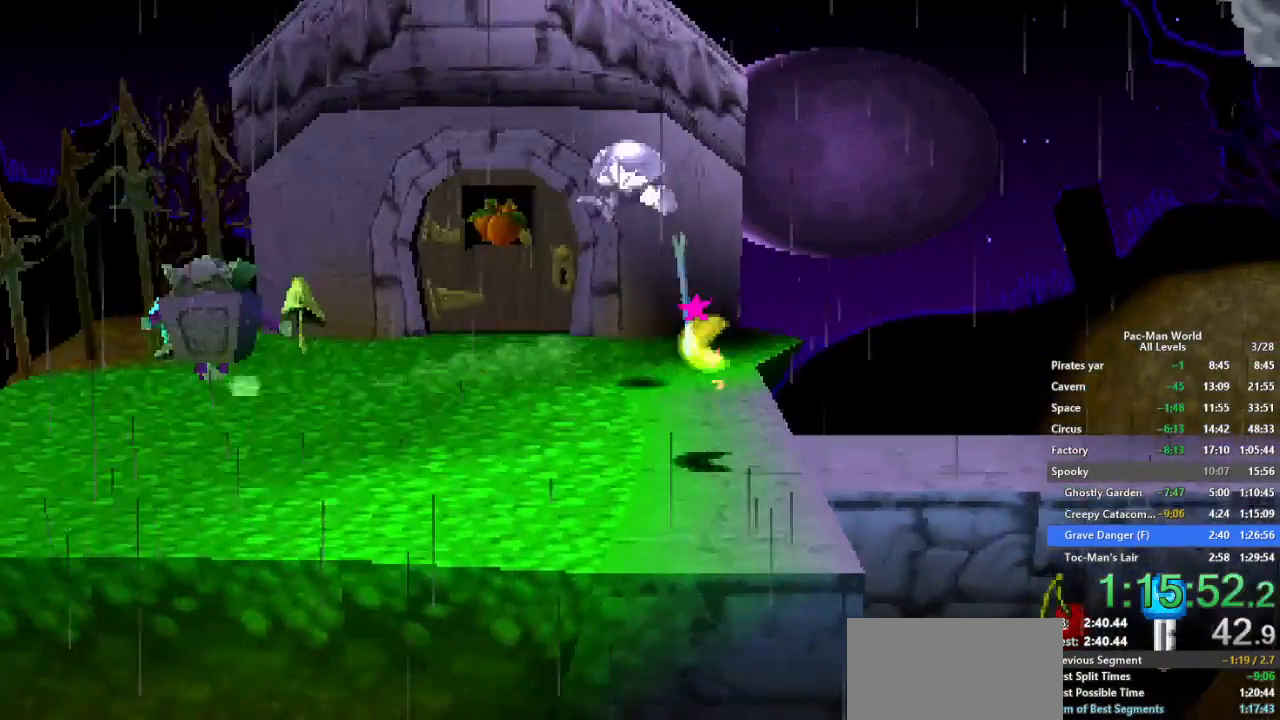
{"buttons": [], "left_stick": "down-right", "right_stick": "center", "events": [[67, "left_stick", "down-right"]]}
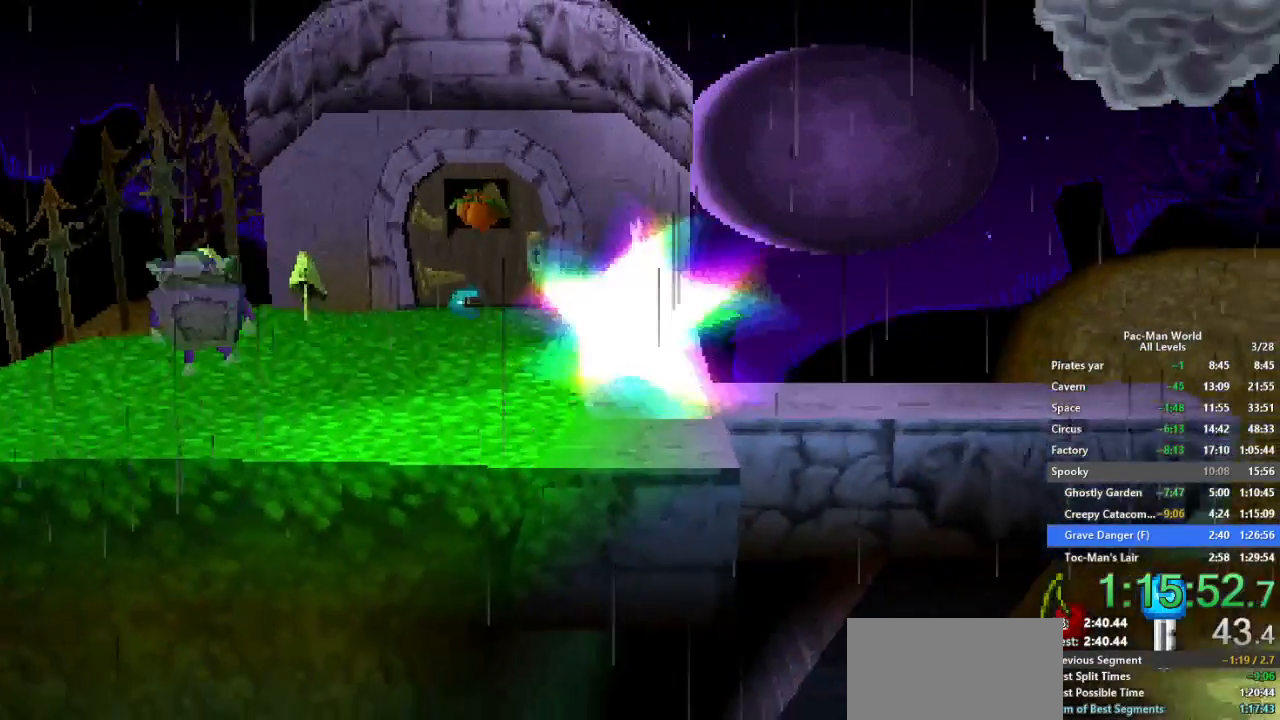
{"buttons": [], "left_stick": "right", "right_stick": "center", "events": [[33, "left_stick", "right"], [67, "A", "down"], [200, "A", "up"]]}
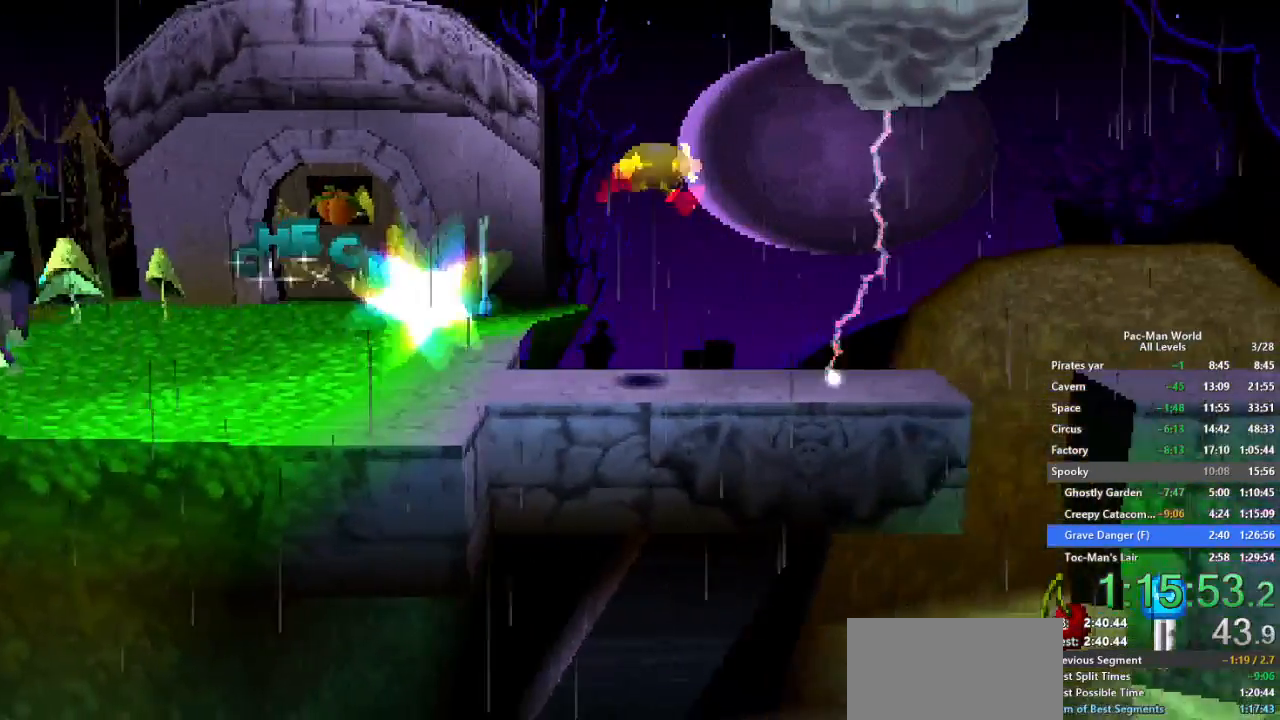
{"buttons": [], "left_stick": "right", "right_stick": "center", "events": [[183, "left_stick", "center"], [317, "left_stick", "right"]]}
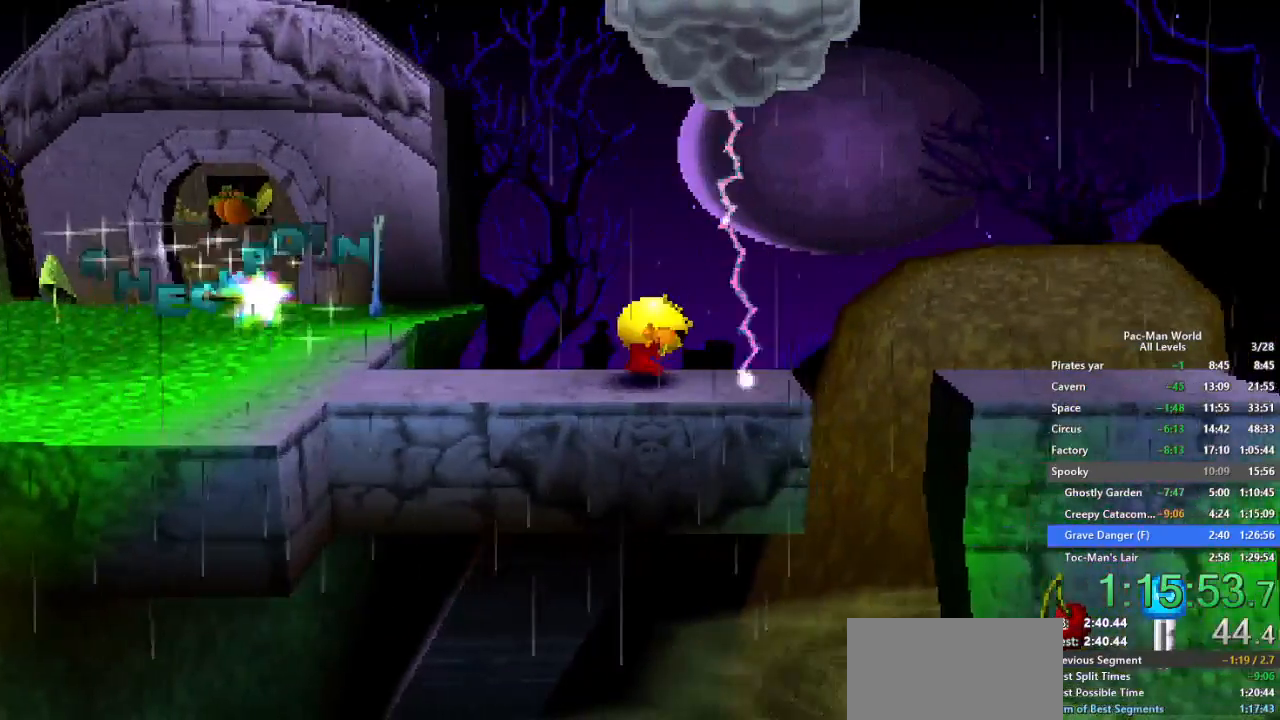
{"buttons": [], "left_stick": "right", "right_stick": "center"}
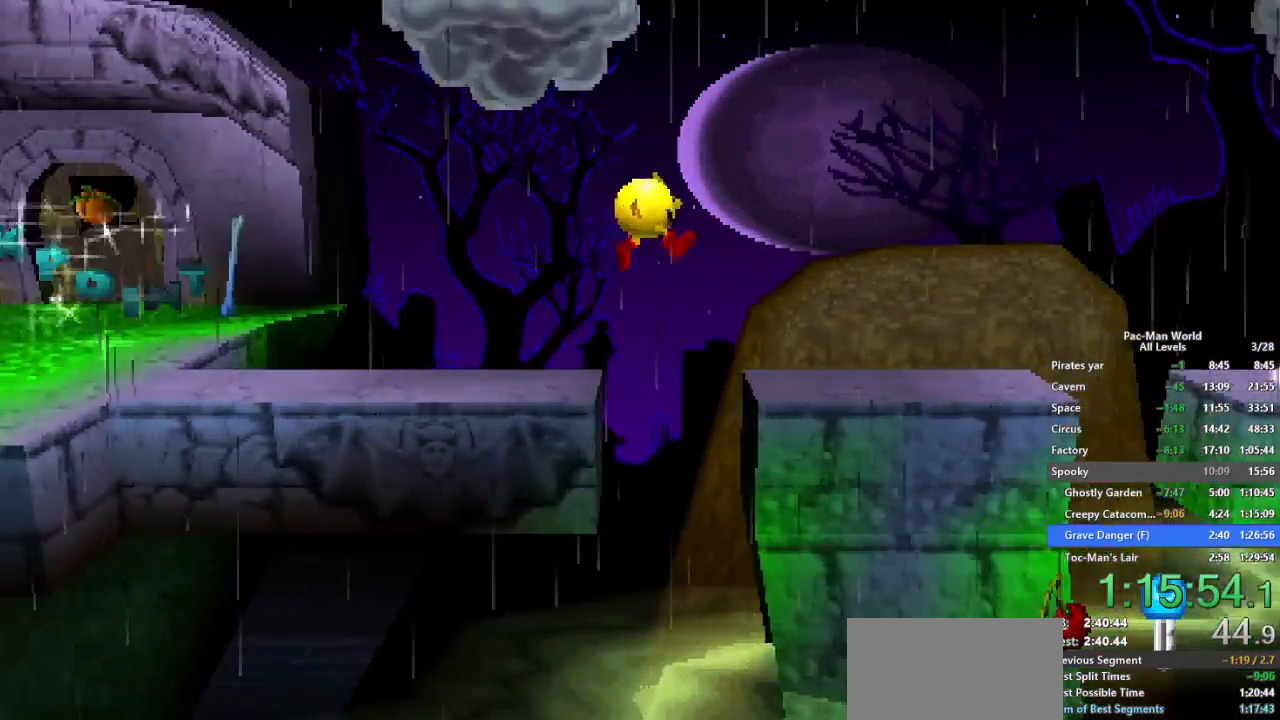
{"buttons": [], "left_stick": "right", "right_stick": "center", "events": []}
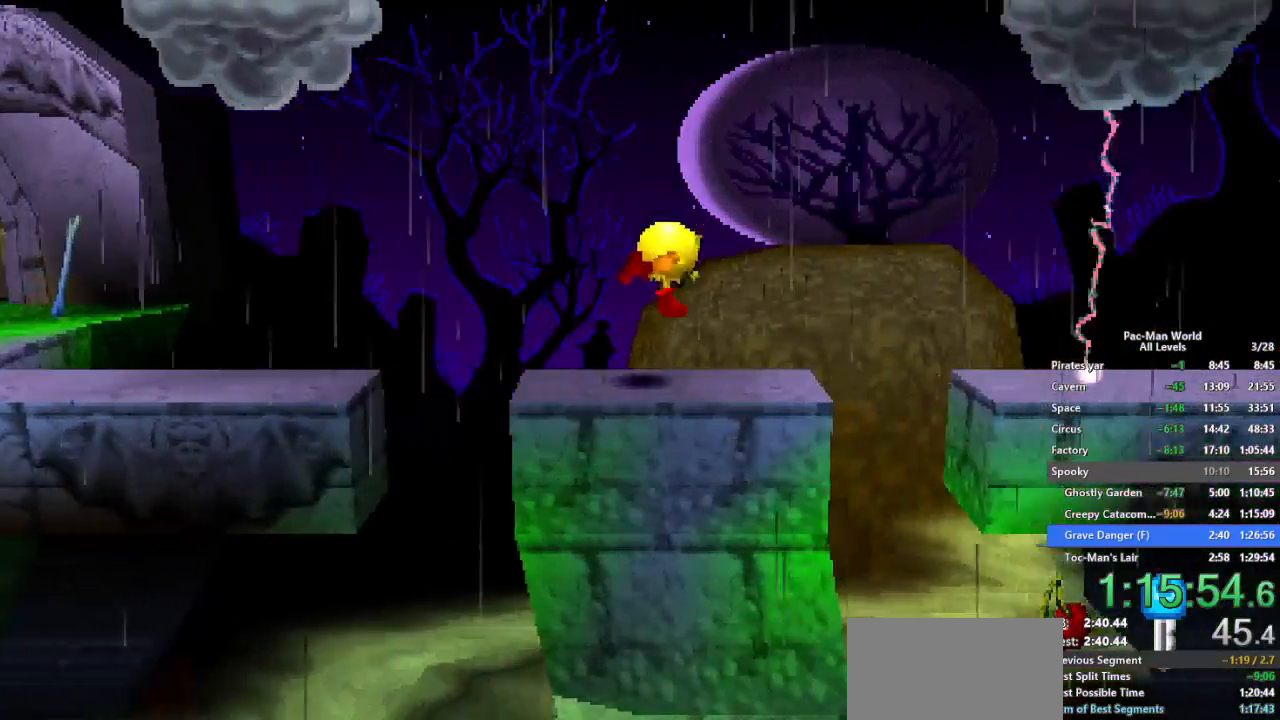
{"buttons": [], "left_stick": "right", "right_stick": "center", "events": [[167, "A", "down"], [283, "A", "up"]]}
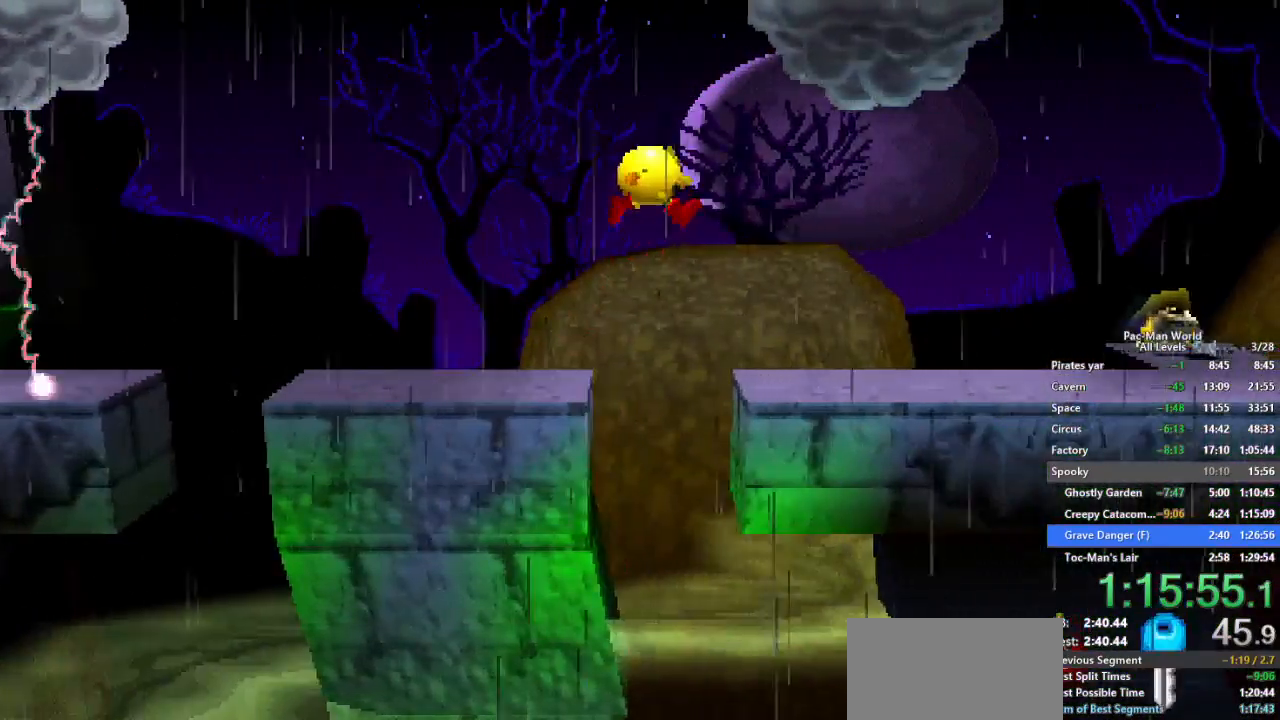
{"buttons": [], "left_stick": "right", "right_stick": "center", "events": []}
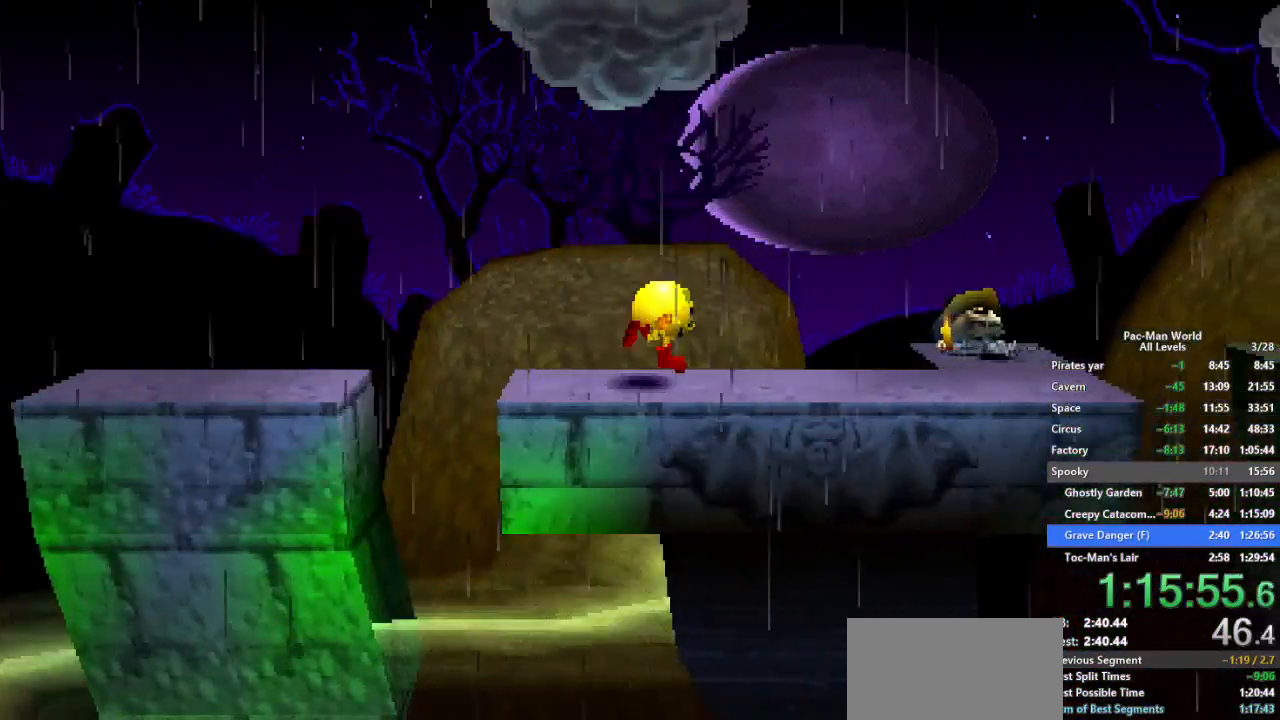
{"buttons": [], "left_stick": "up-right", "right_stick": "center", "events": [[350, "A", "down"], [467, "A", "up"], [500, "left_stick", "up-right"]]}
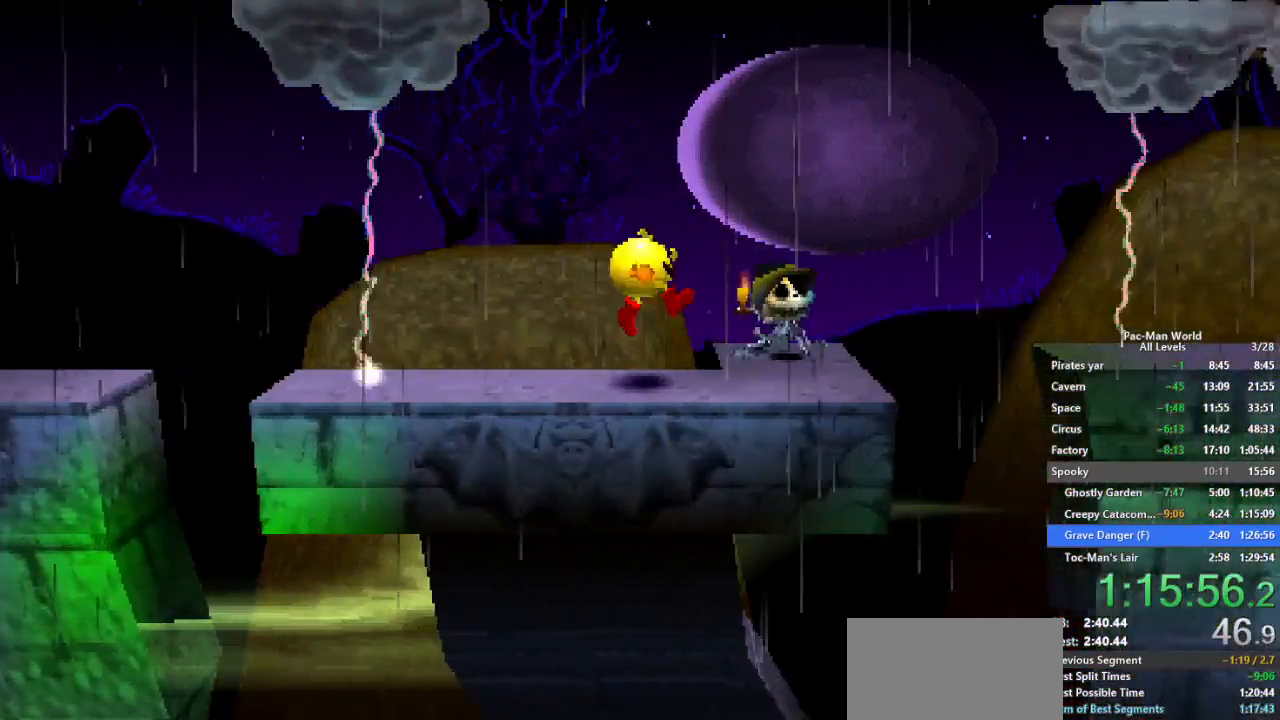
{"buttons": [], "left_stick": "up", "right_stick": "center", "events": [[150, "A", "down"], [267, "A", "up"], [267, "left_stick", "up"]]}
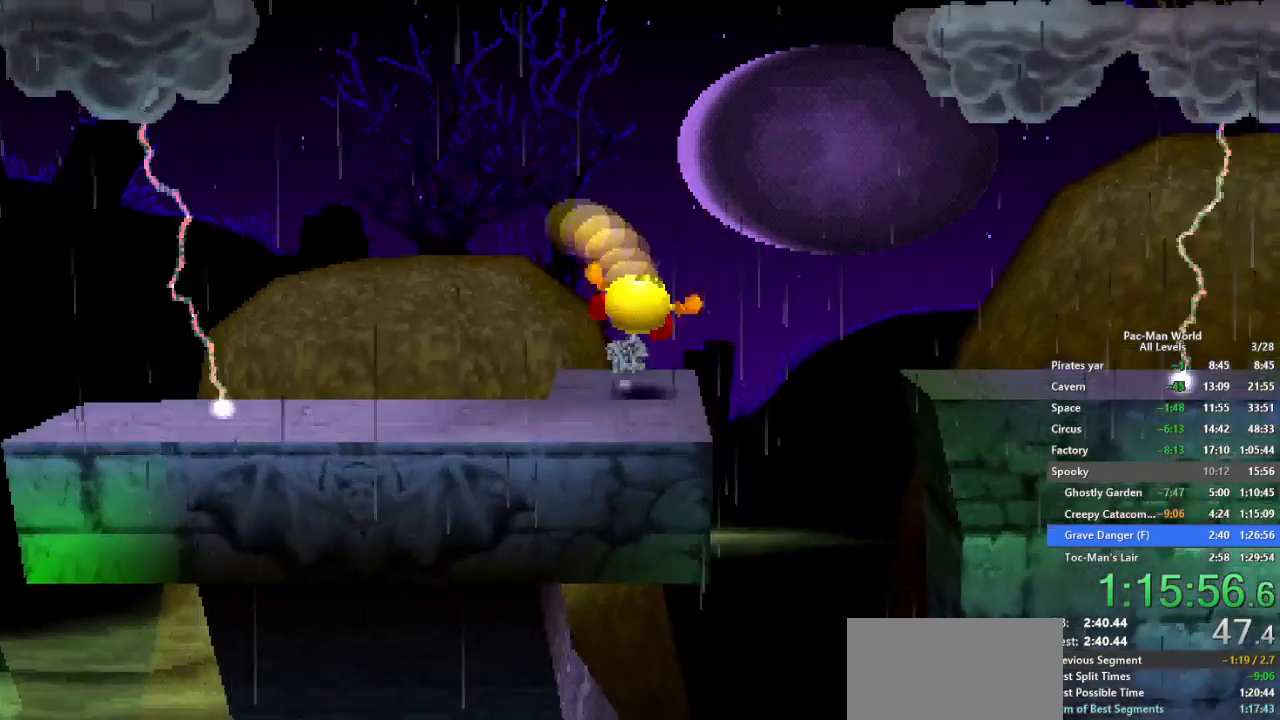
{"buttons": [], "left_stick": "right", "right_stick": "center", "events": [[150, "left_stick", "right"]]}
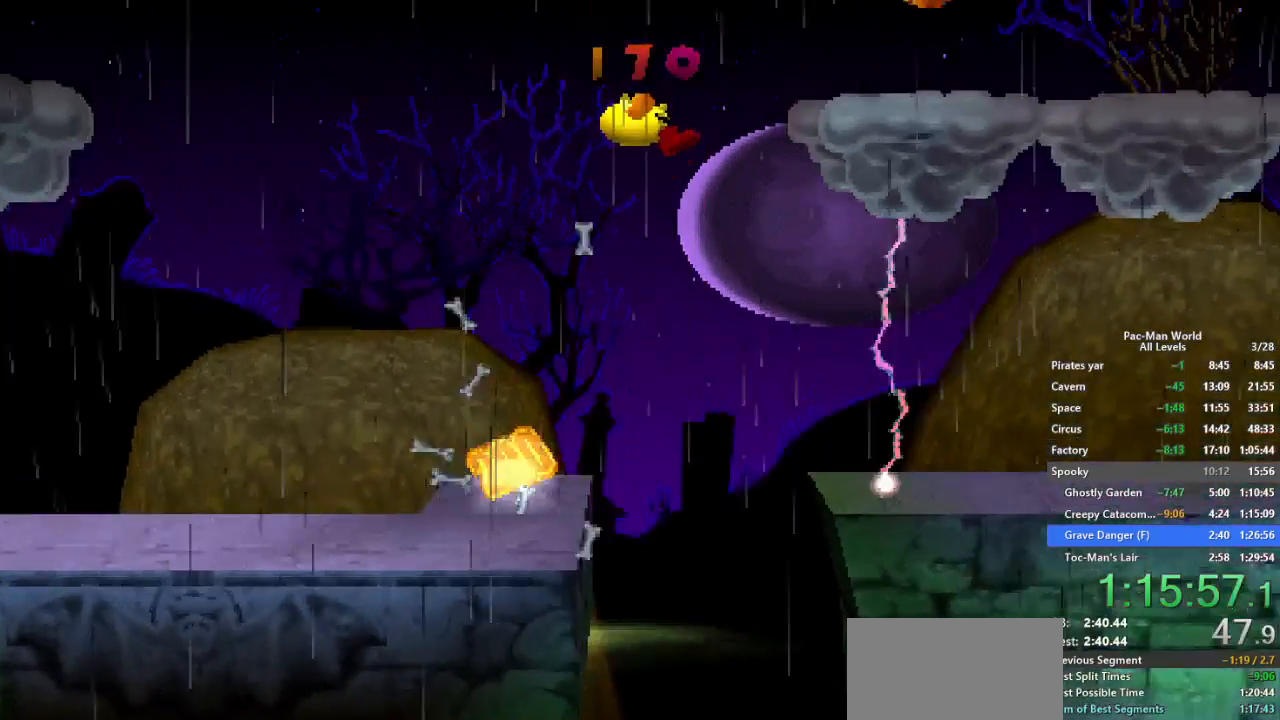
{"buttons": [], "left_stick": "right", "right_stick": "center", "events": [[333, "A", "down"], [433, "A", "up"]]}
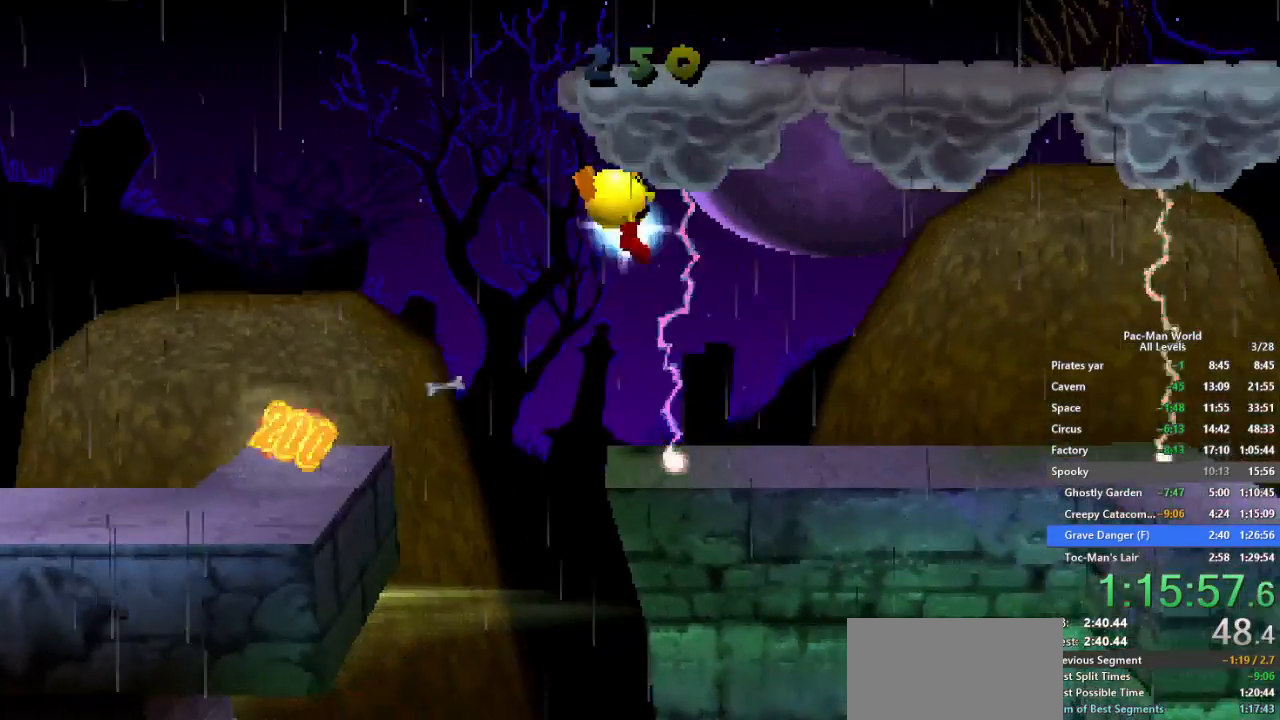
{"buttons": [], "left_stick": "right", "right_stick": "center", "events": [[17, "A", "down"], [117, "A", "up"]]}
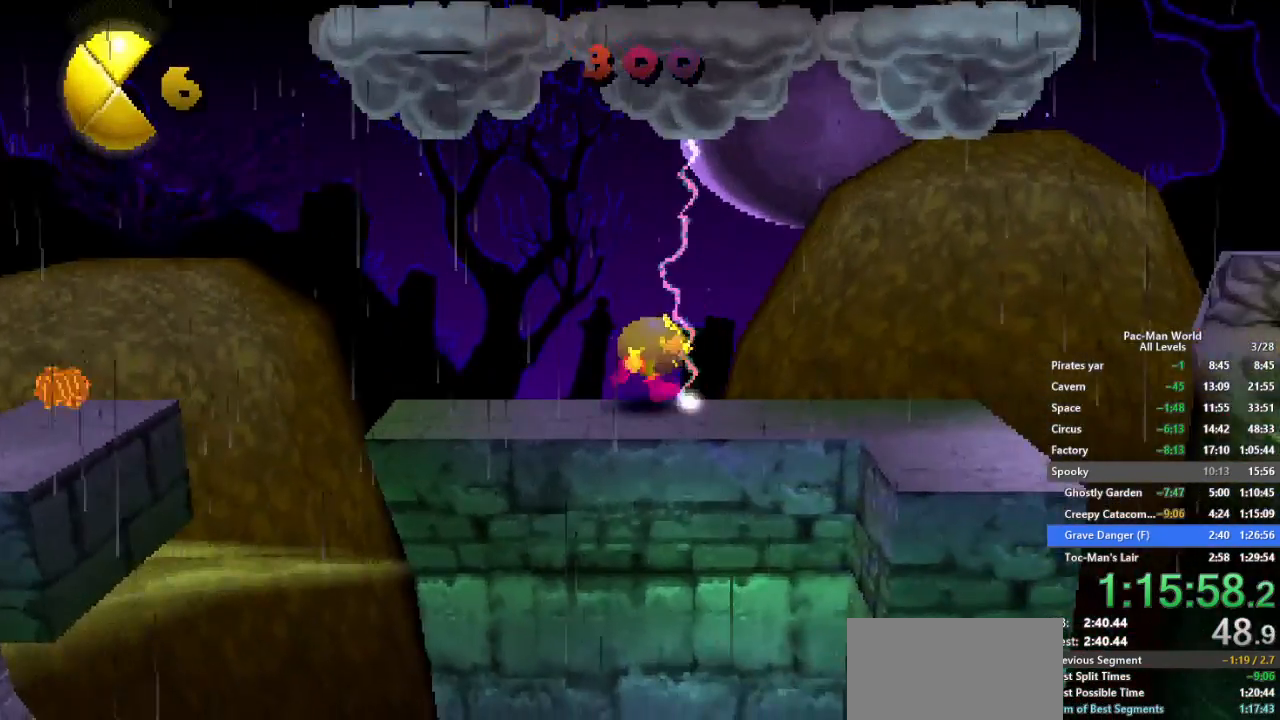
{"buttons": [], "left_stick": "down", "right_stick": "center", "events": [[367, "left_stick", "down"]]}
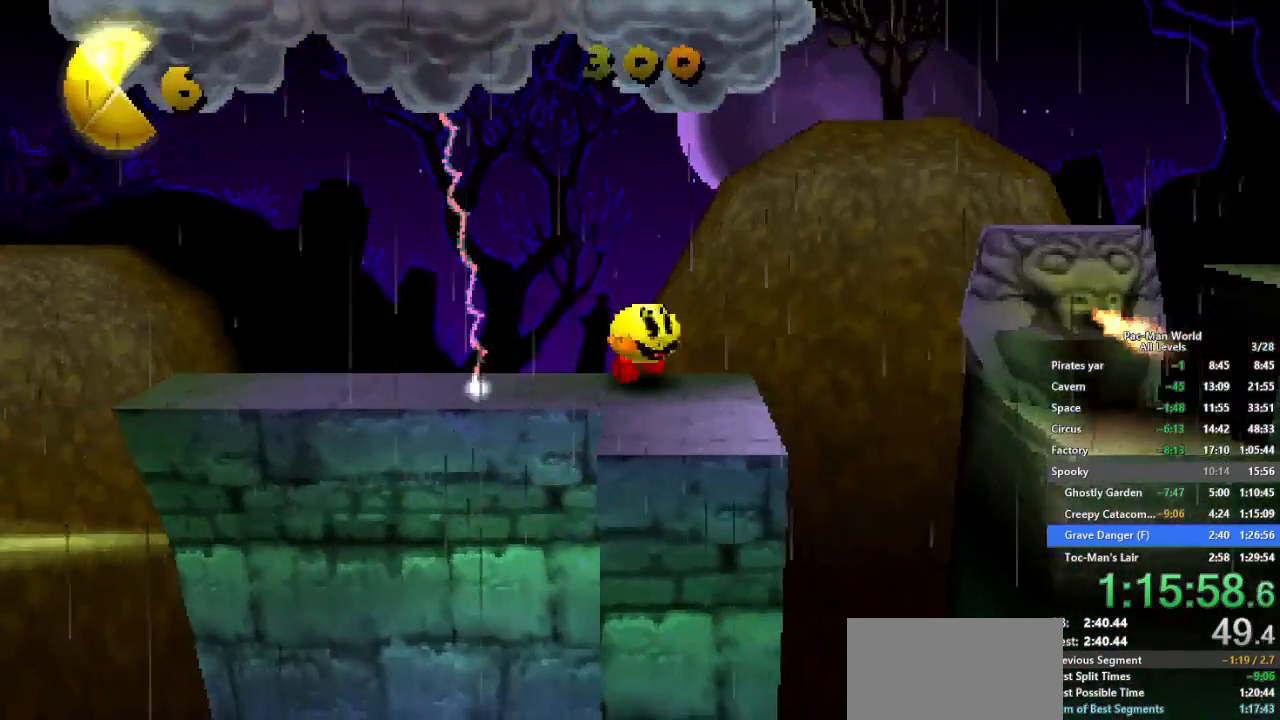
{"buttons": ["A"], "left_stick": "right", "right_stick": "center", "events": [[200, "left_stick", "right"], [283, "A", "down"]]}
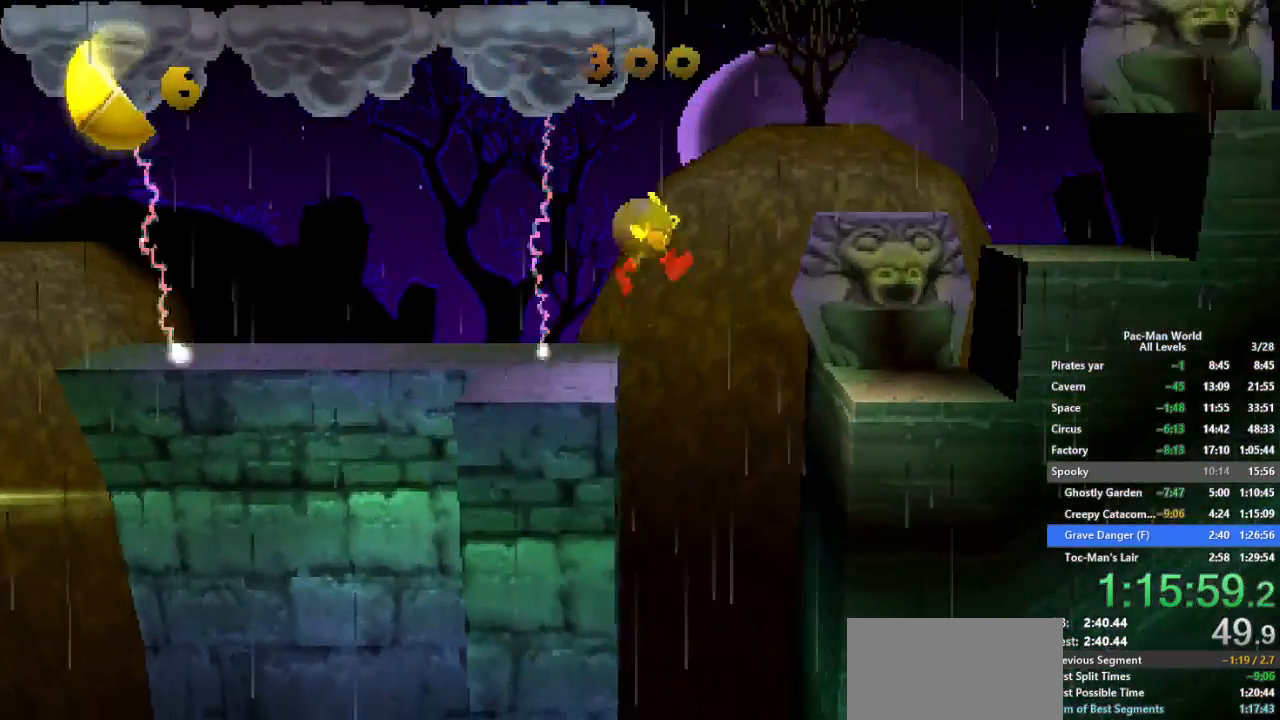
{"buttons": [], "left_stick": "right", "right_stick": "center", "events": [[33, "A", "up"], [250, "A", "down"], [433, "A", "up"]]}
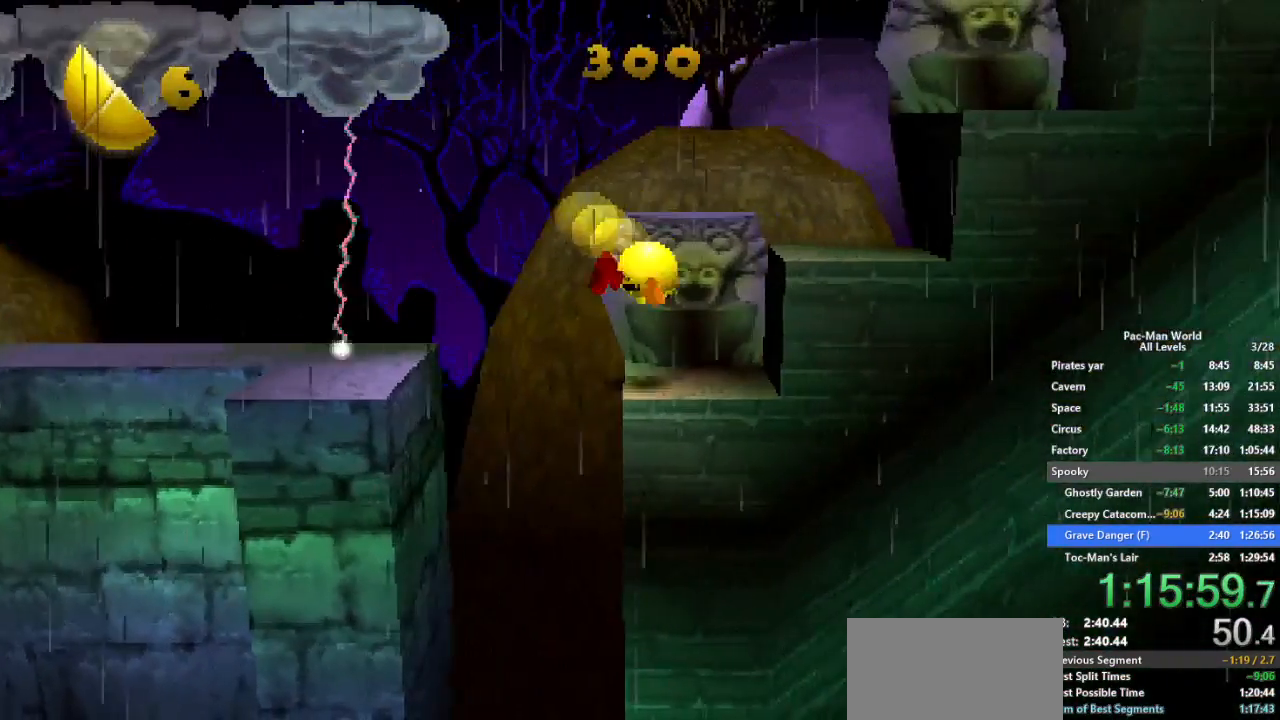
{"buttons": [], "left_stick": "right", "right_stick": "center", "events": [[233, "left_stick", "center"], [367, "left_stick", "right"]]}
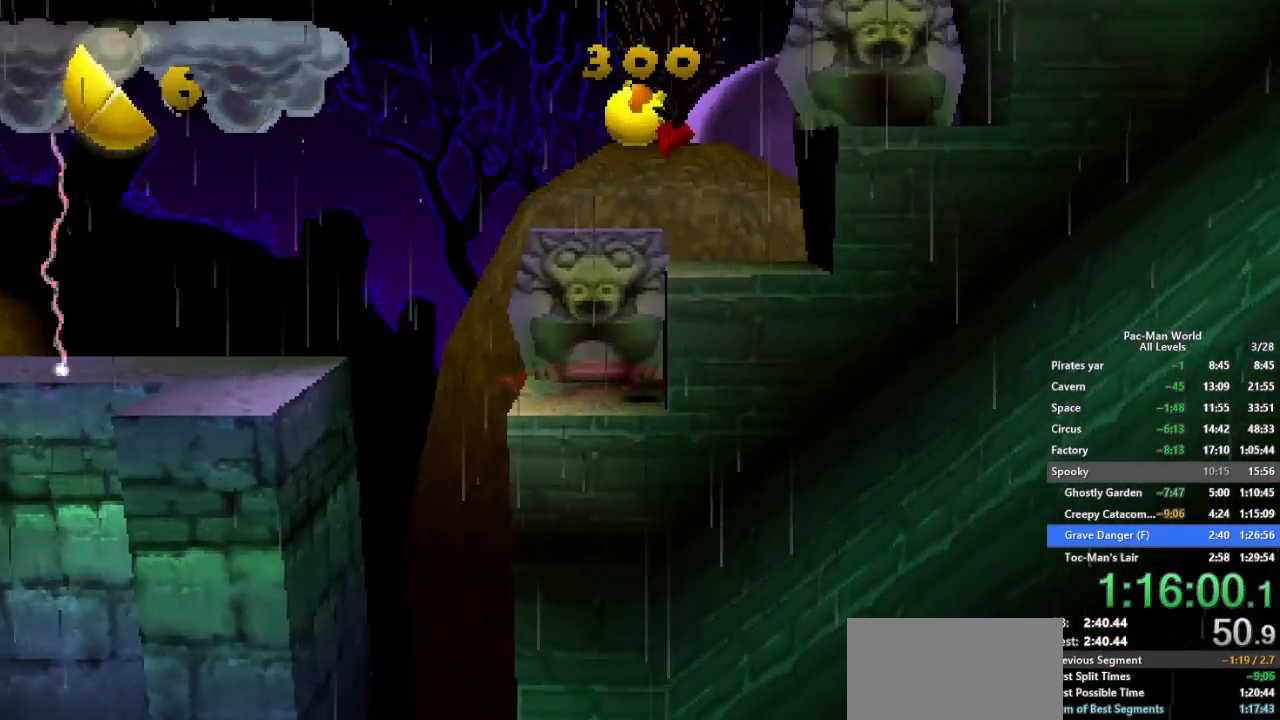
{"buttons": [], "left_stick": "center", "right_stick": "center", "events": [[50, "A", "down"], [233, "left_stick", "center"], [250, "A", "up"]]}
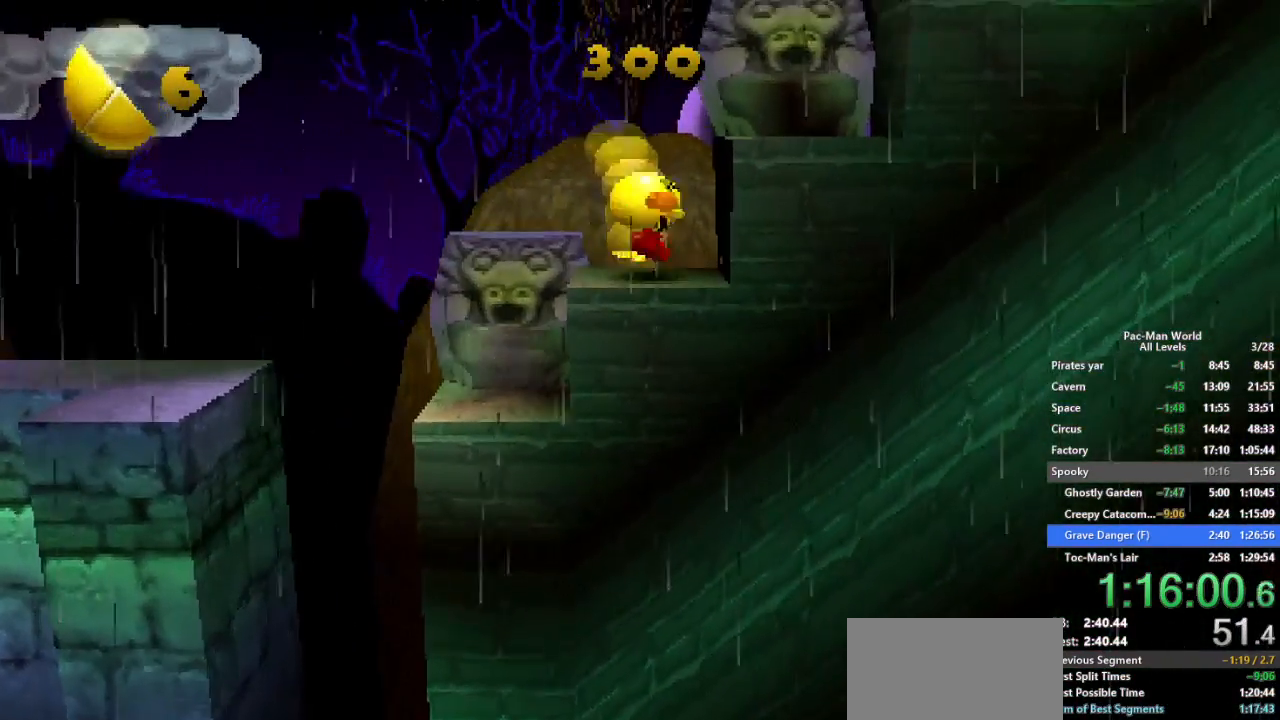
{"buttons": [], "left_stick": "center", "right_stick": "center", "events": [[17, "left_stick", "right"], [350, "left_stick", "center"], [367, "A", "down"], [450, "A", "up"]]}
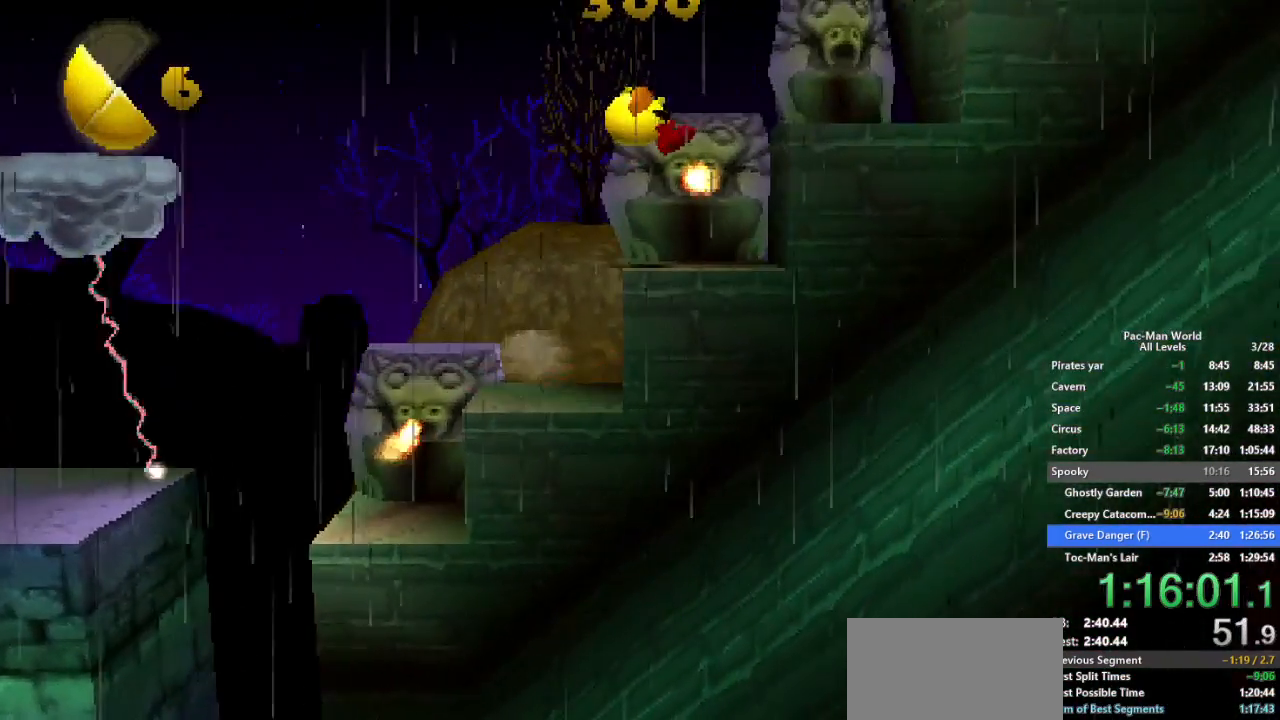
{"buttons": [], "left_stick": "right", "right_stick": "center", "events": [[317, "left_stick", "right"]]}
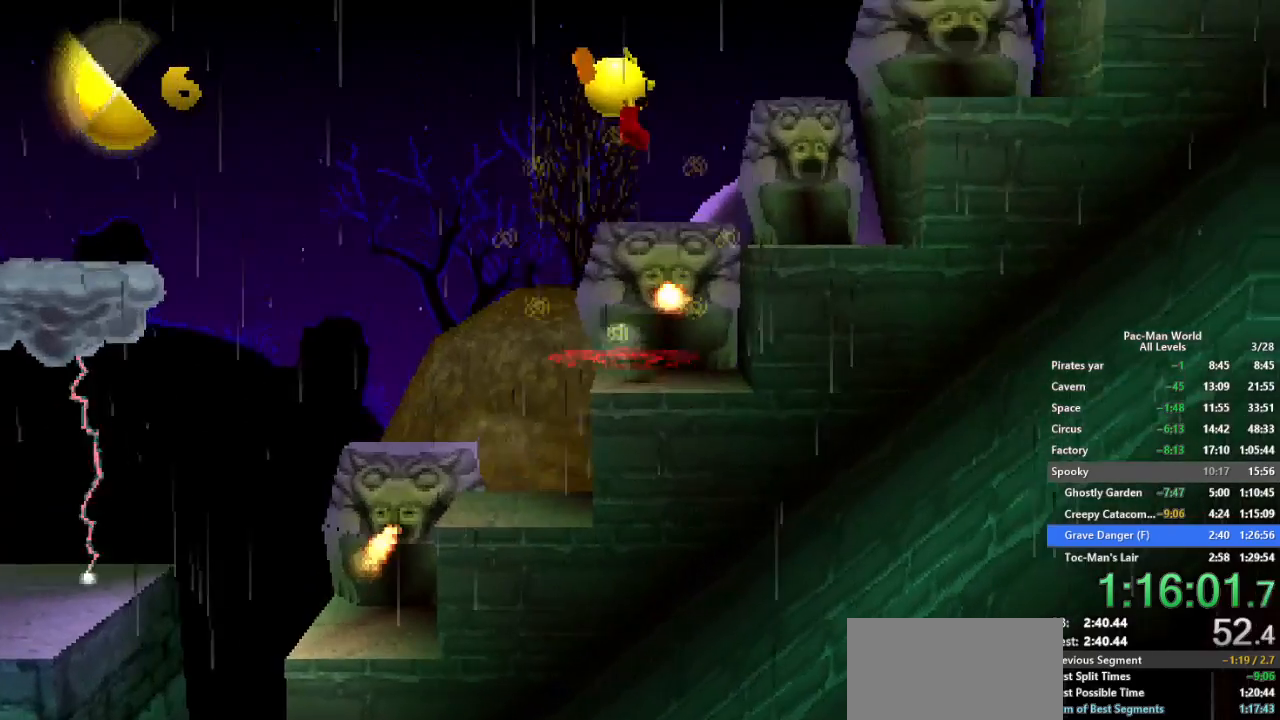
{"buttons": [], "left_stick": "right", "right_stick": "center", "events": [[83, "A", "down"], [167, "A", "up"], [233, "left_stick", "center"], [383, "left_stick", "right"]]}